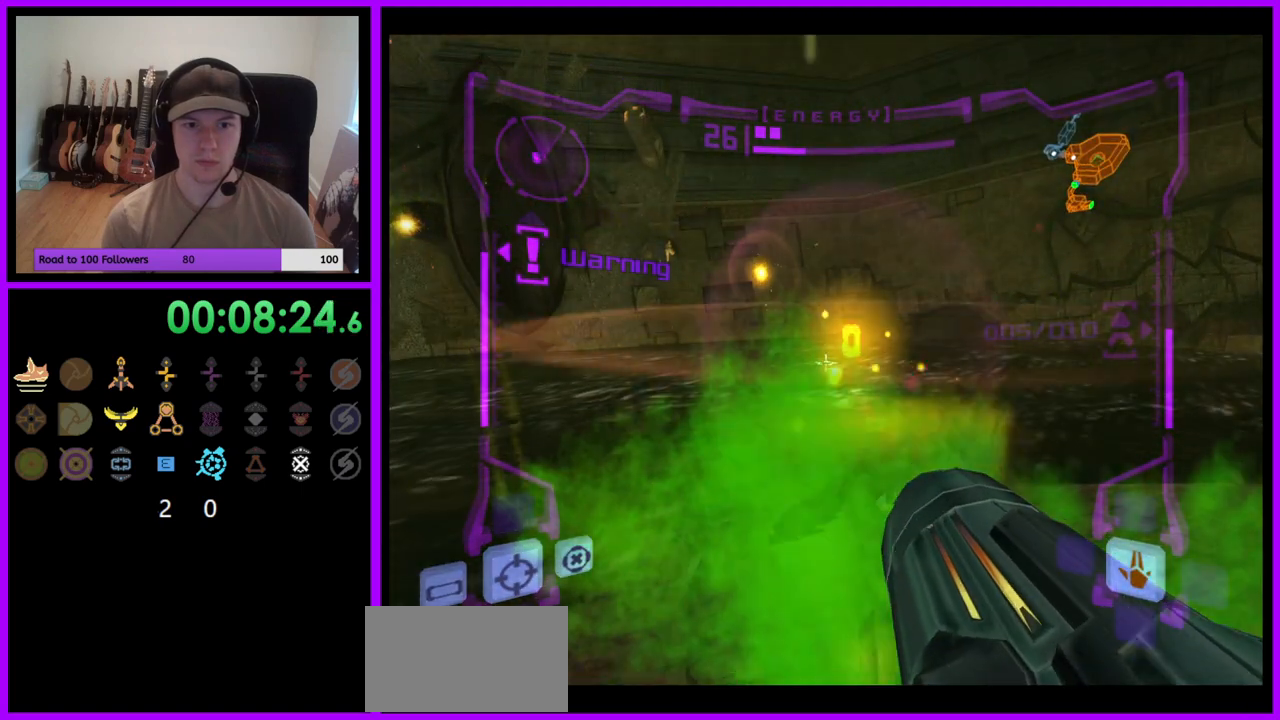
Gameplay with a controller (Nintendo layout); each line is a JSON object with the inputs held at the frame after it. "events" lists button and stick changes between this image and that frame as [ms after this image, input, new state], when the widget could be followed in between. Not read: L3 R3 START Z.
{"buttons": [], "left_stick": "down-left", "right_stick": "center", "events": [[67, "left_stick", "up"], [117, "L1", "up"], [300, "left_stick", "left"], [500, "left_stick", "down-left"]]}
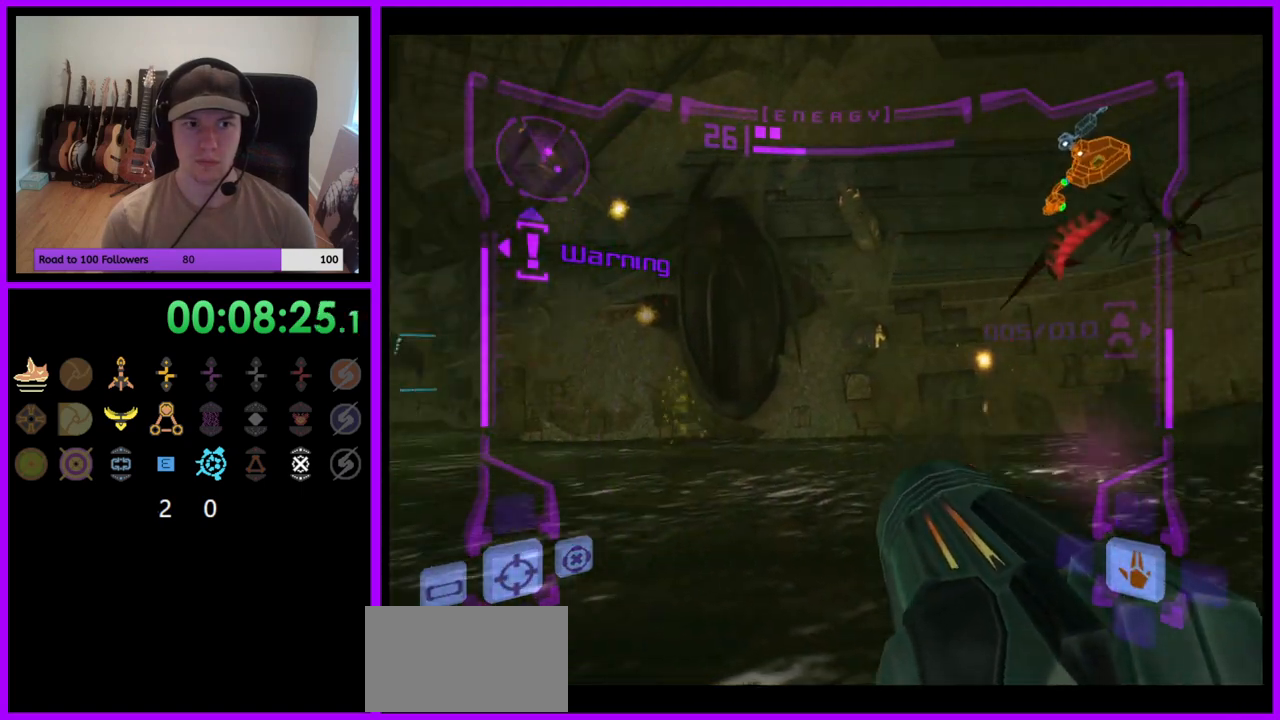
{"buttons": ["L1"], "left_stick": "left", "right_stick": "center", "events": [[217, "left_stick", "center"], [400, "L1", "down"], [400, "left_stick", "left"]]}
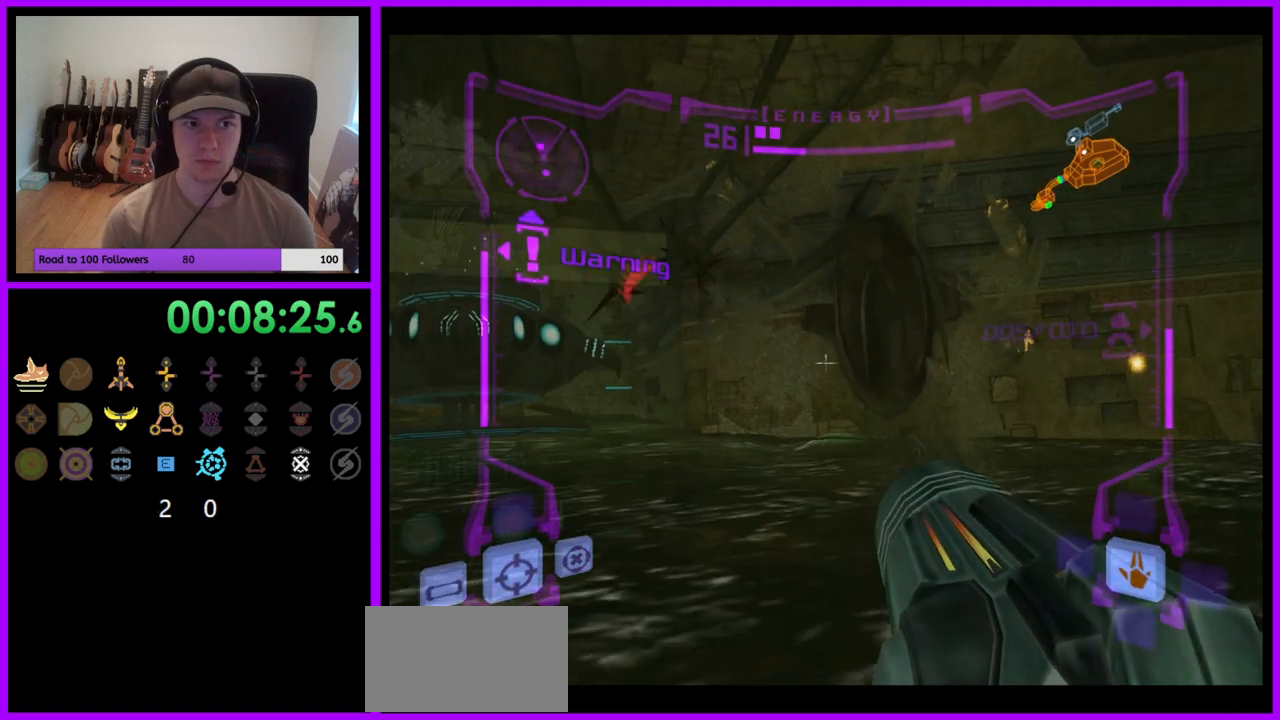
{"buttons": [], "left_stick": "left", "right_stick": "center", "events": [[50, "left_stick", "center"], [233, "L1", "up"], [333, "left_stick", "left"]]}
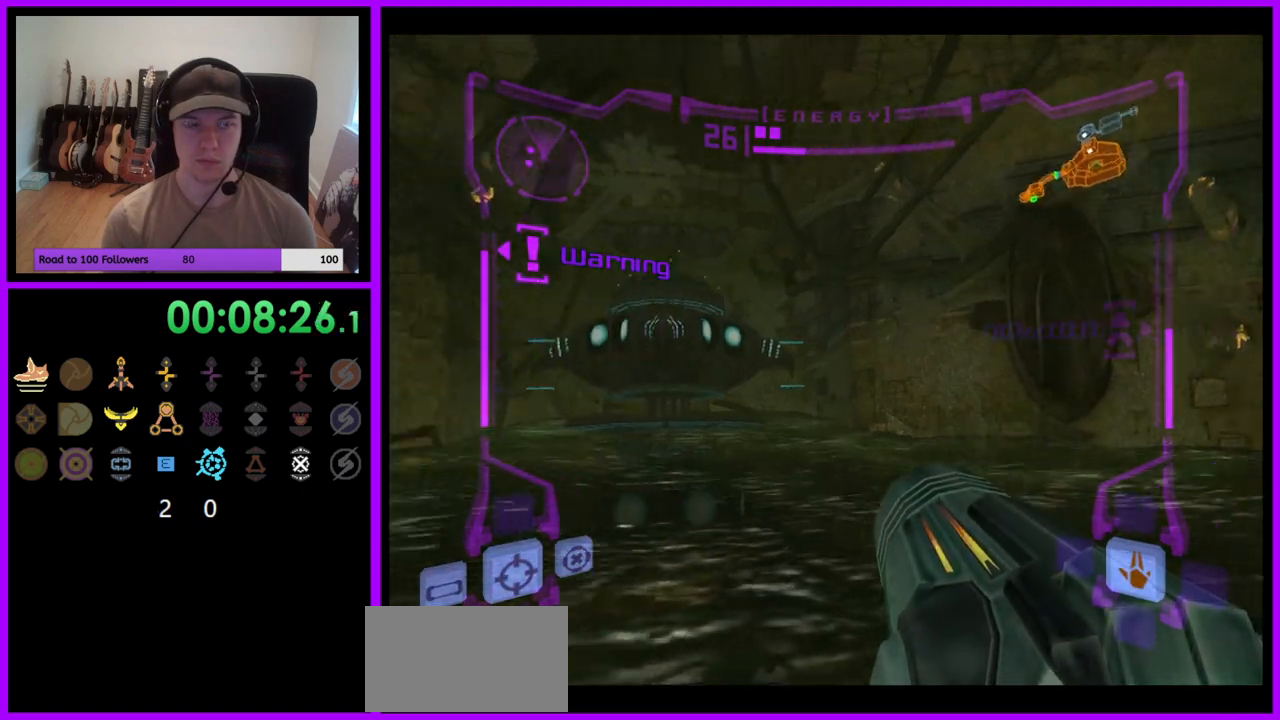
{"buttons": [], "left_stick": "center", "right_stick": "center", "events": [[150, "left_stick", "center"]]}
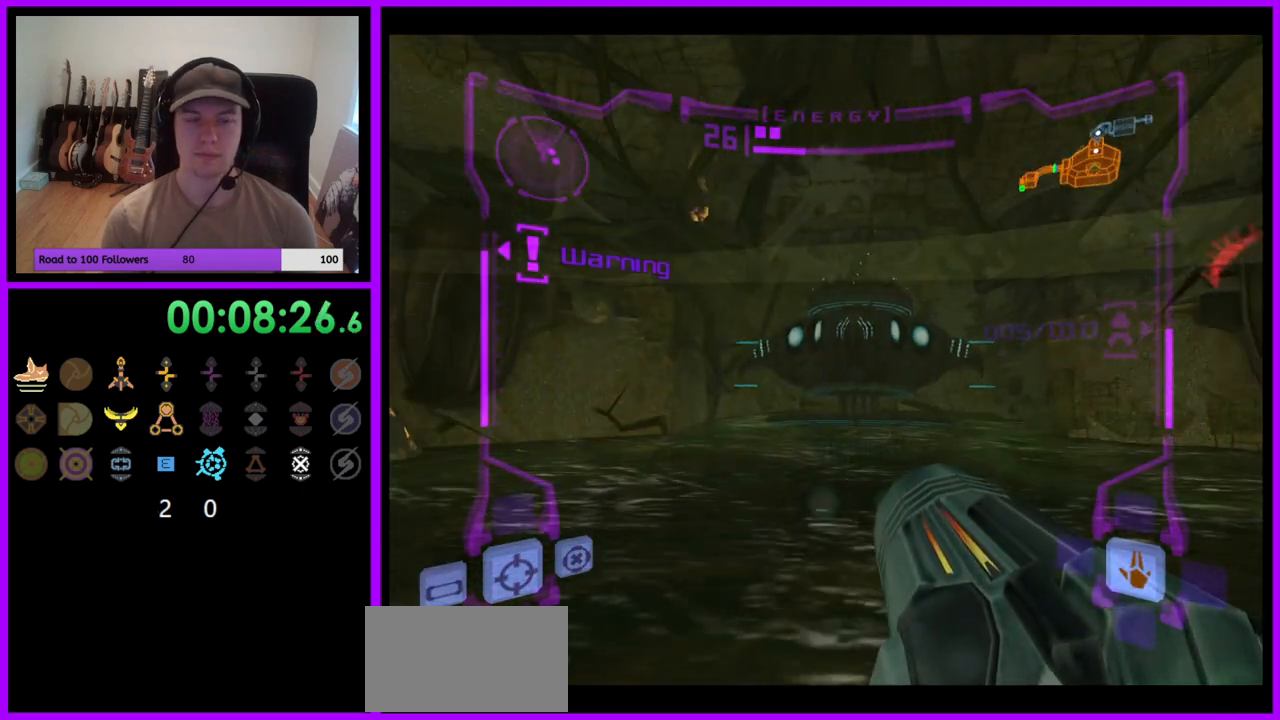
{"buttons": ["R1"], "left_stick": "center", "right_stick": "center", "events": [[33, "L1", "down"], [33, "left_stick", "left"], [200, "left_stick", "center"], [333, "L1", "up"], [350, "R1", "down"]]}
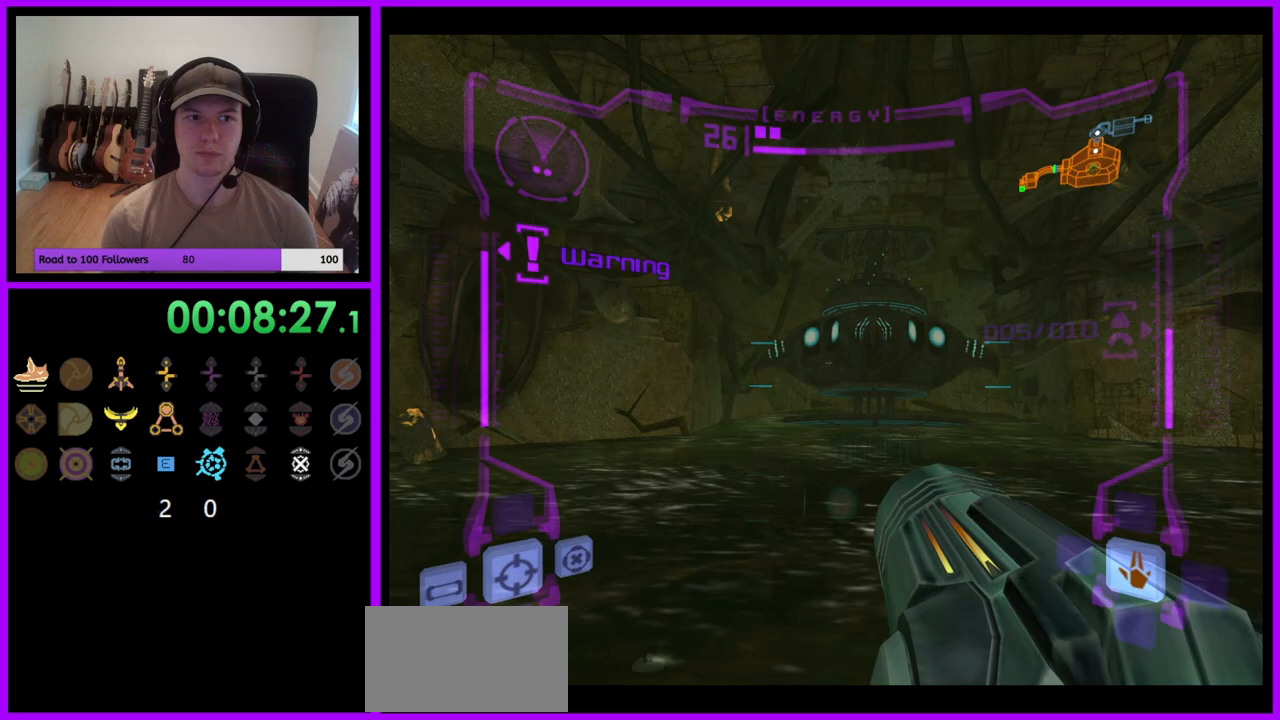
{"buttons": ["R1"], "left_stick": "center", "right_stick": "center", "events": []}
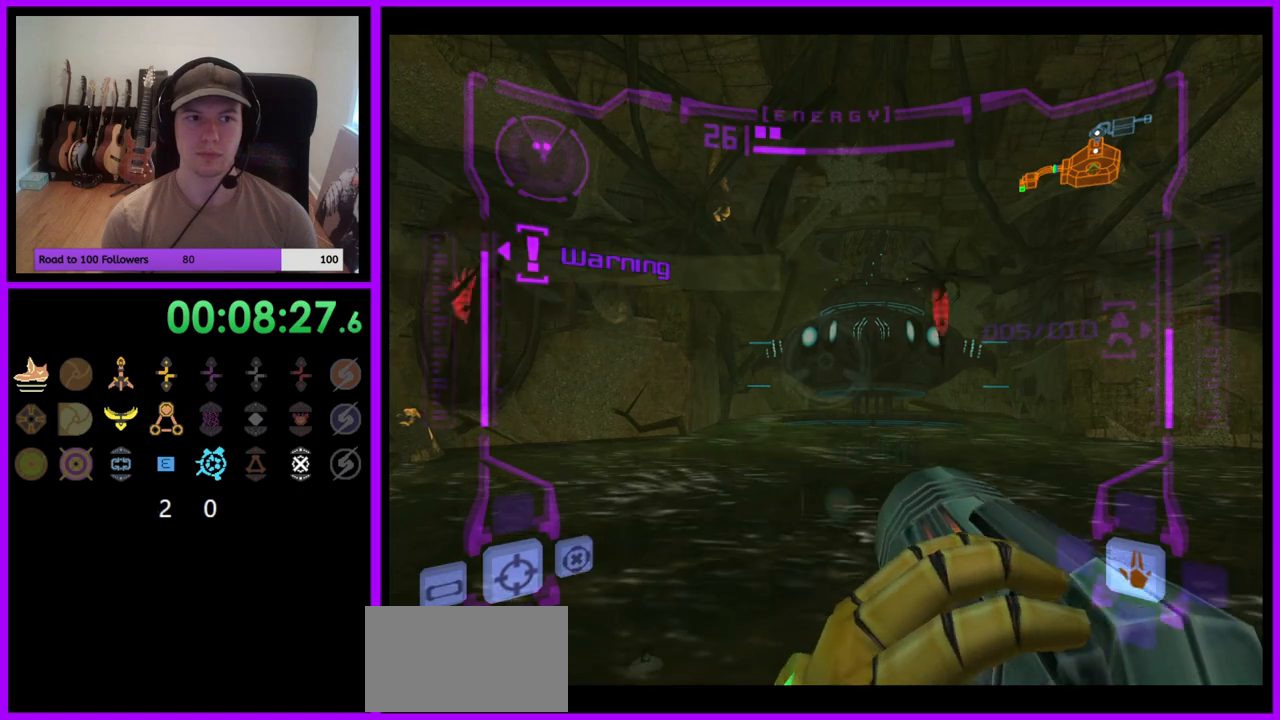
{"buttons": ["R1"], "left_stick": "right", "right_stick": "center", "events": [[367, "left_stick", "down"], [500, "left_stick", "right"]]}
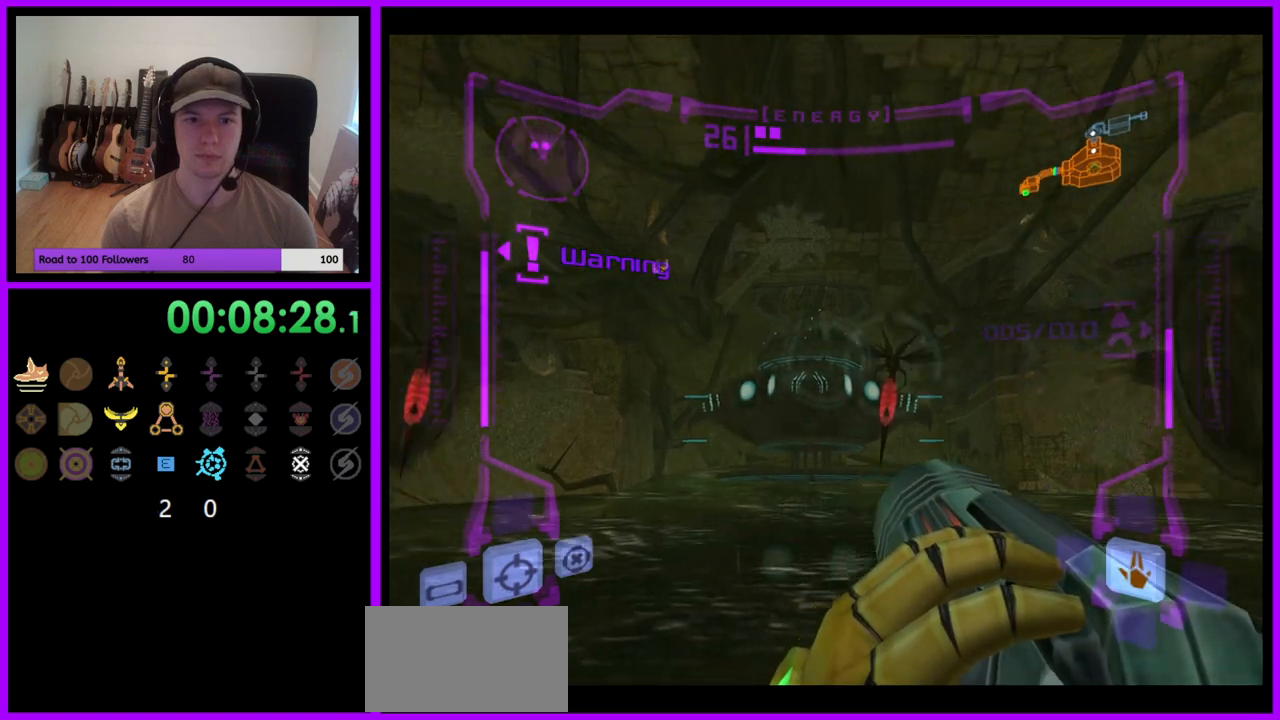
{"buttons": [], "left_stick": "left", "right_stick": "center", "events": [[50, "L1", "down"], [67, "R1", "up"], [67, "left_stick", "center"], [100, "A", "down"], [133, "A", "up"], [233, "A", "down"], [300, "A", "up"], [350, "A", "down"], [383, "L1", "up"], [417, "A", "up"], [417, "left_stick", "left"]]}
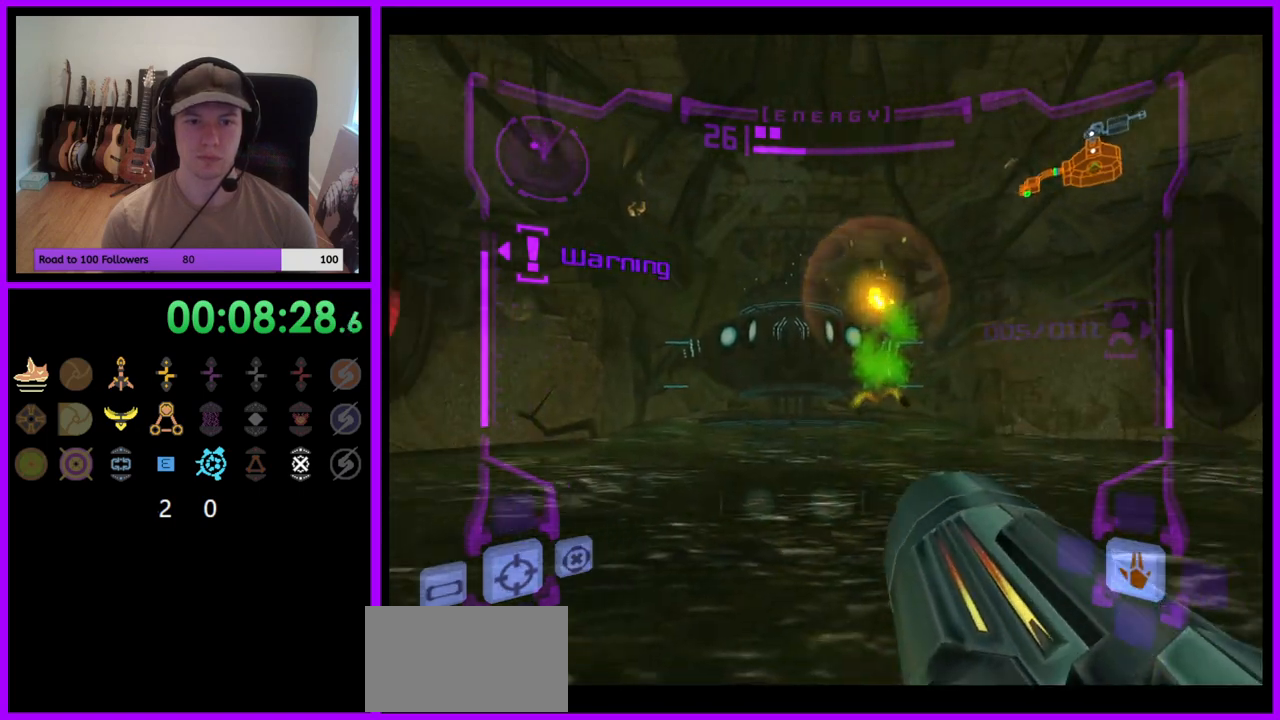
{"buttons": ["A", "L1"], "left_stick": "center", "right_stick": "center", "events": [[283, "L1", "down"], [333, "A", "down"], [333, "left_stick", "center"], [400, "A", "up"], [450, "A", "down"]]}
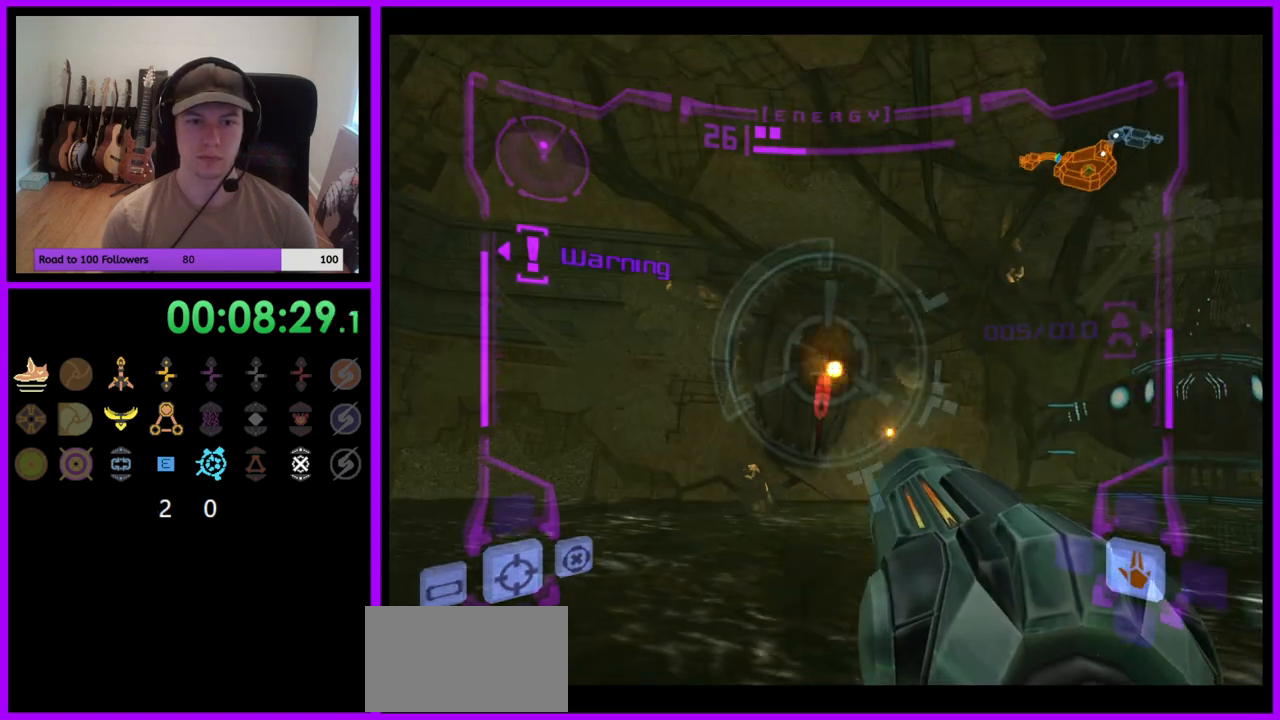
{"buttons": [], "left_stick": "right", "right_stick": "center", "events": [[67, "A", "up"], [117, "A", "down"], [200, "A", "up"], [250, "A", "down"], [300, "A", "up"], [300, "L1", "up"], [300, "left_stick", "right"]]}
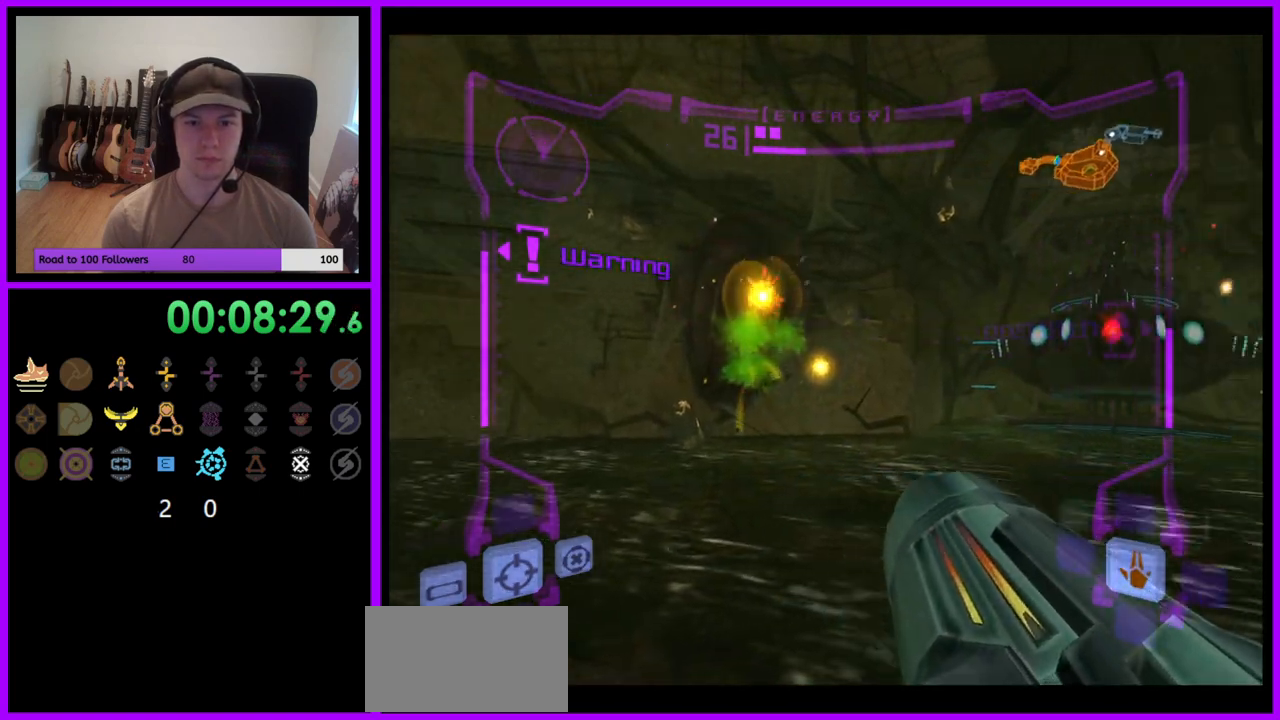
{"buttons": ["A", "L1"], "left_stick": "left", "right_stick": "center", "events": [[117, "left_stick", "center"], [133, "L1", "down"], [167, "A", "down"], [233, "A", "up"], [300, "A", "down"], [367, "A", "up"], [450, "left_stick", "left"], [467, "A", "down"]]}
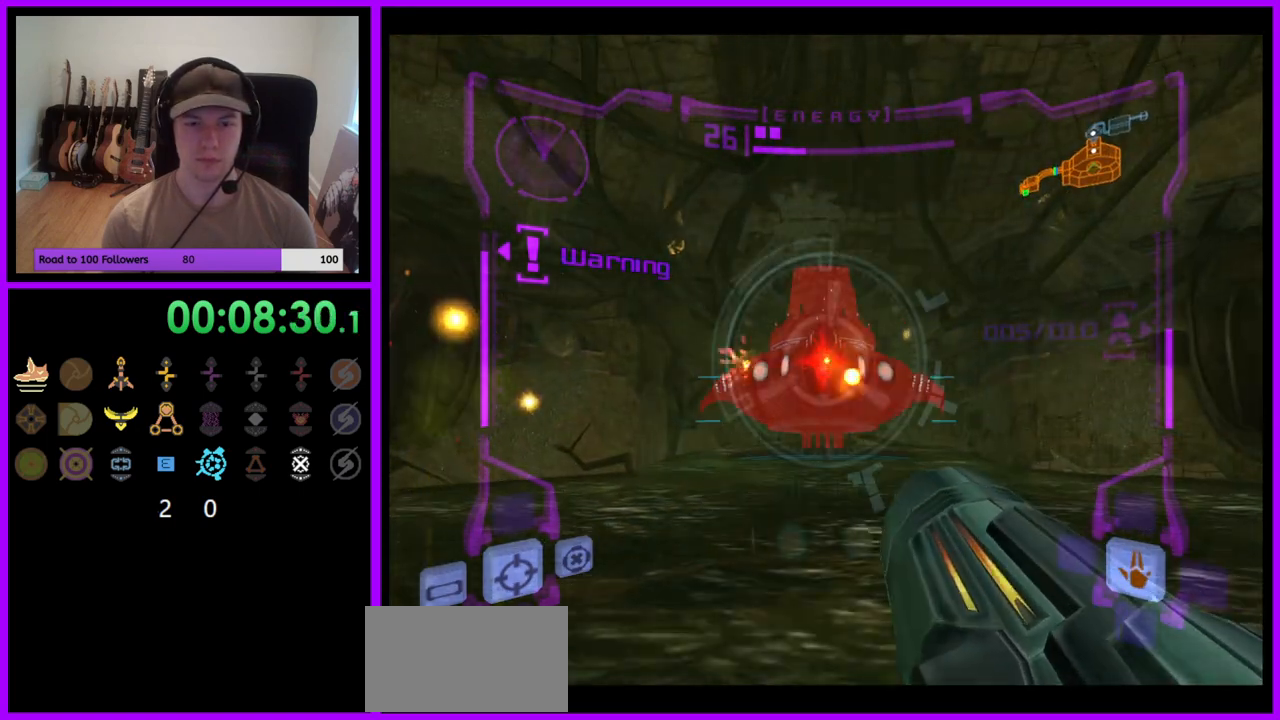
{"buttons": ["L1"], "left_stick": "center", "right_stick": "center", "events": [[17, "A", "up"], [50, "left_stick", "center"], [100, "A", "down"], [183, "A", "up"], [267, "A", "down"], [333, "A", "up"], [417, "A", "down"], [483, "A", "up"]]}
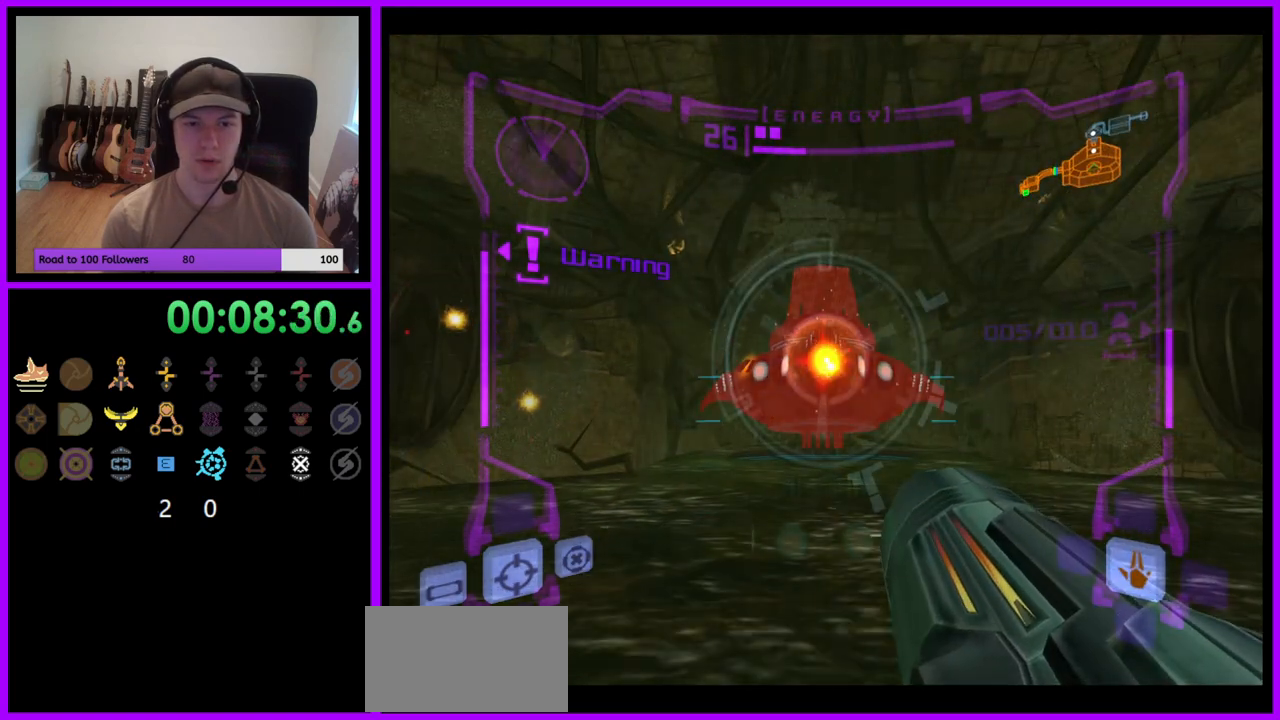
{"buttons": ["L1"], "left_stick": "center", "right_stick": "center", "events": [[67, "A", "down"], [150, "A", "up"], [217, "A", "down"], [300, "A", "up"], [367, "A", "down"], [450, "A", "up"]]}
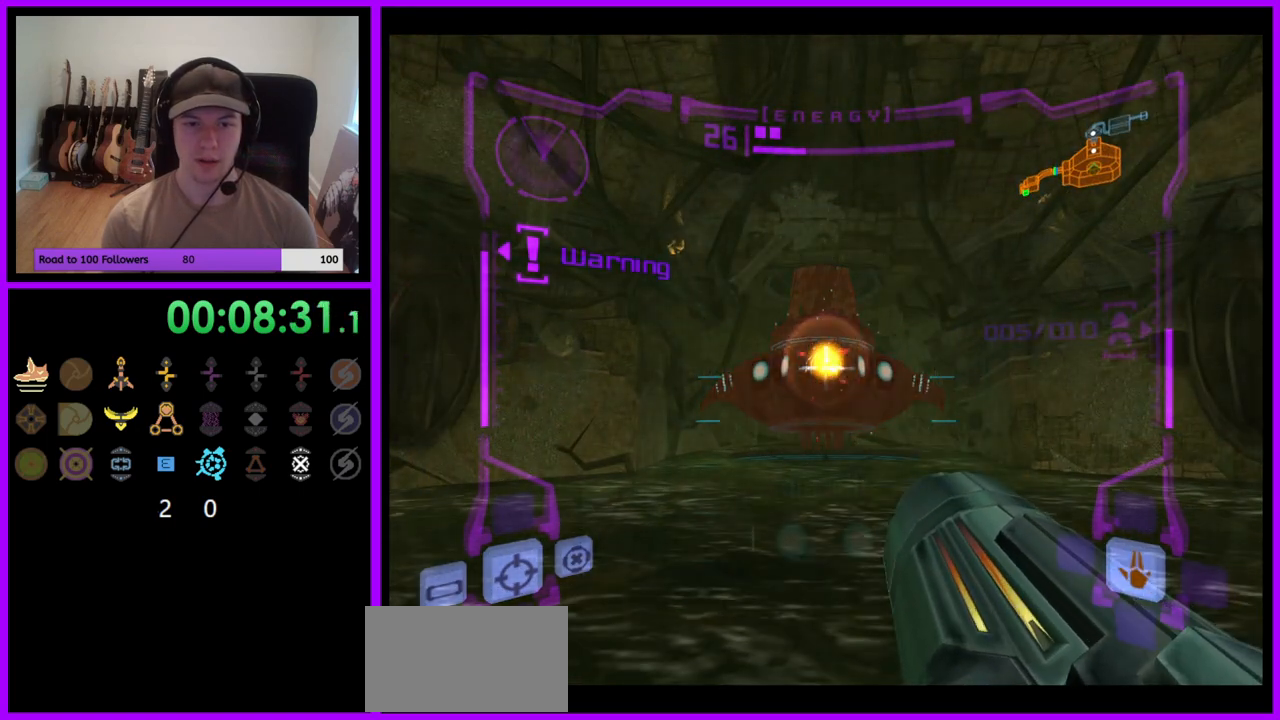
{"buttons": [], "left_stick": "center", "right_stick": "center", "events": [[233, "L1", "up"]]}
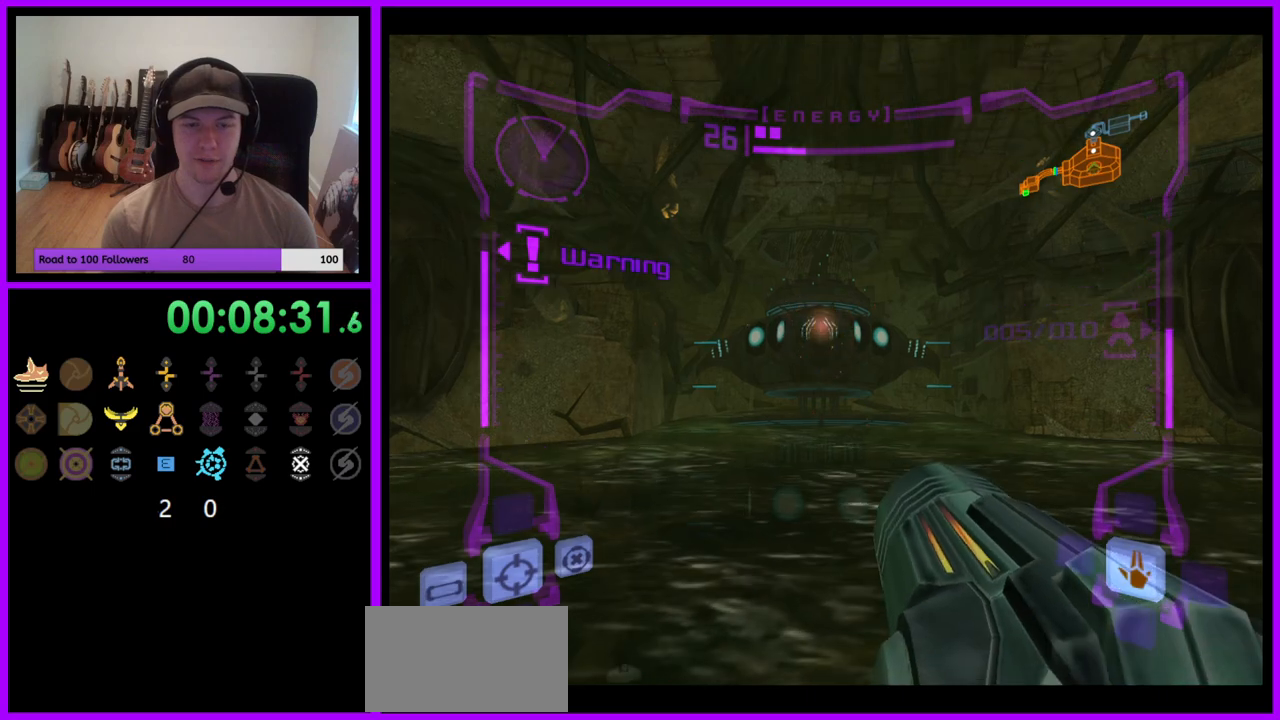
{"buttons": [], "left_stick": "center", "right_stick": "center", "events": []}
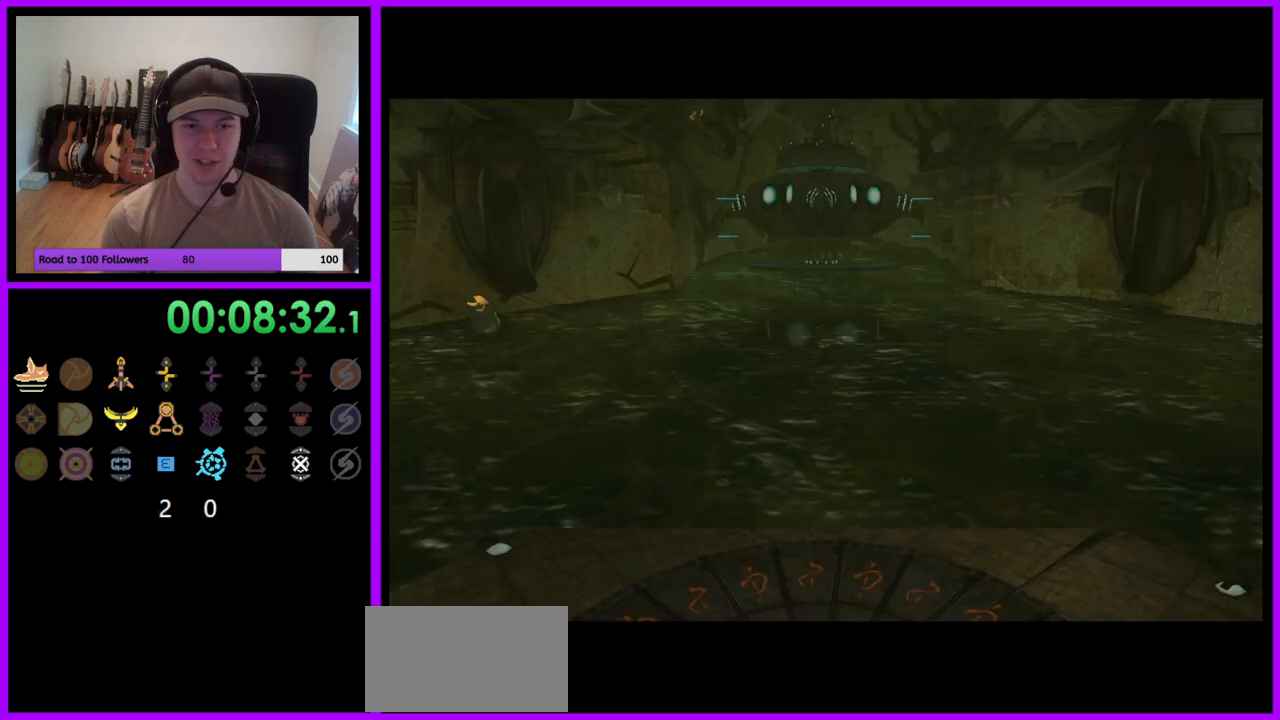
{"buttons": [], "left_stick": "center", "right_stick": "center", "events": []}
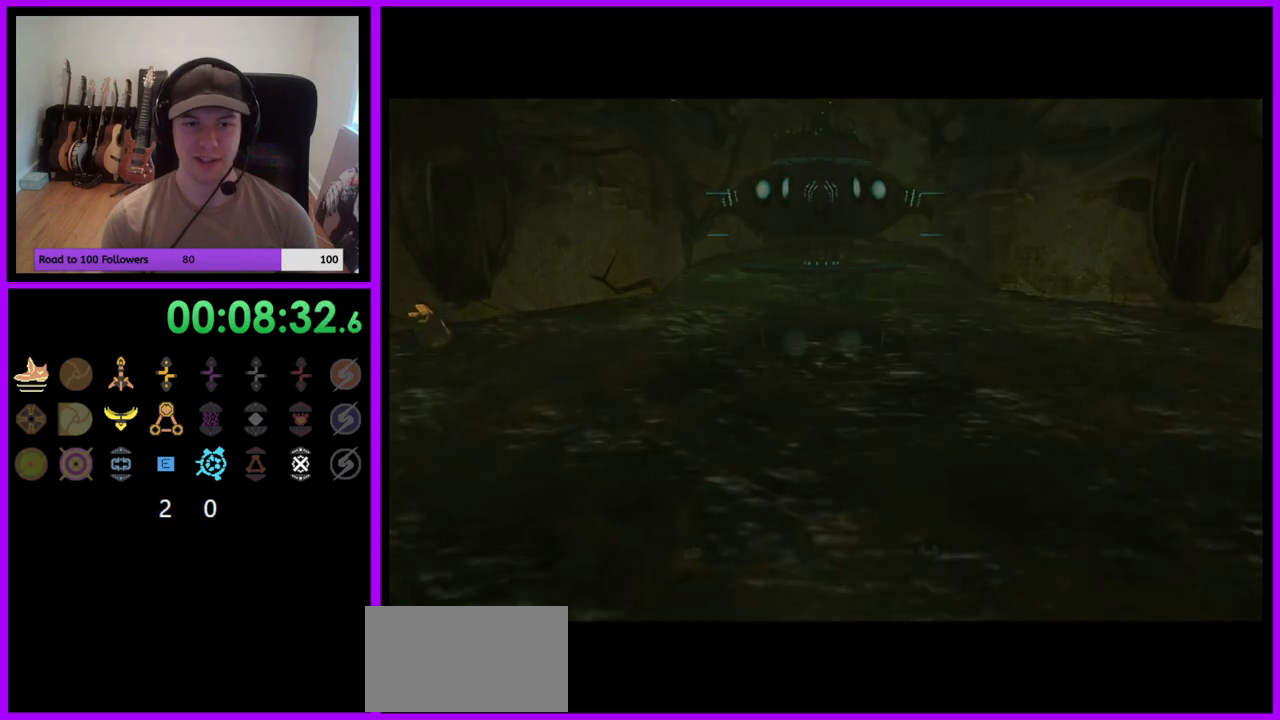
{"buttons": [], "left_stick": "center", "right_stick": "center", "events": []}
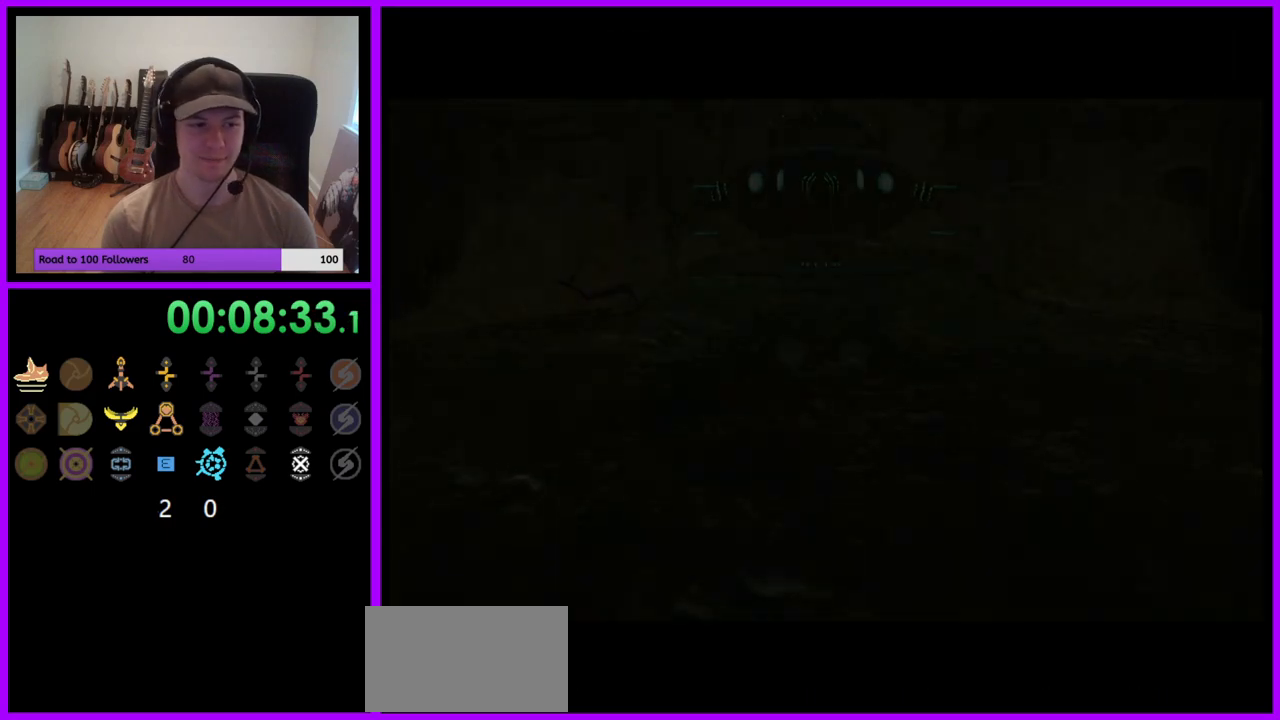
{"buttons": ["L1"], "left_stick": "up", "right_stick": "center", "events": [[333, "left_stick", "up"], [483, "L1", "down"]]}
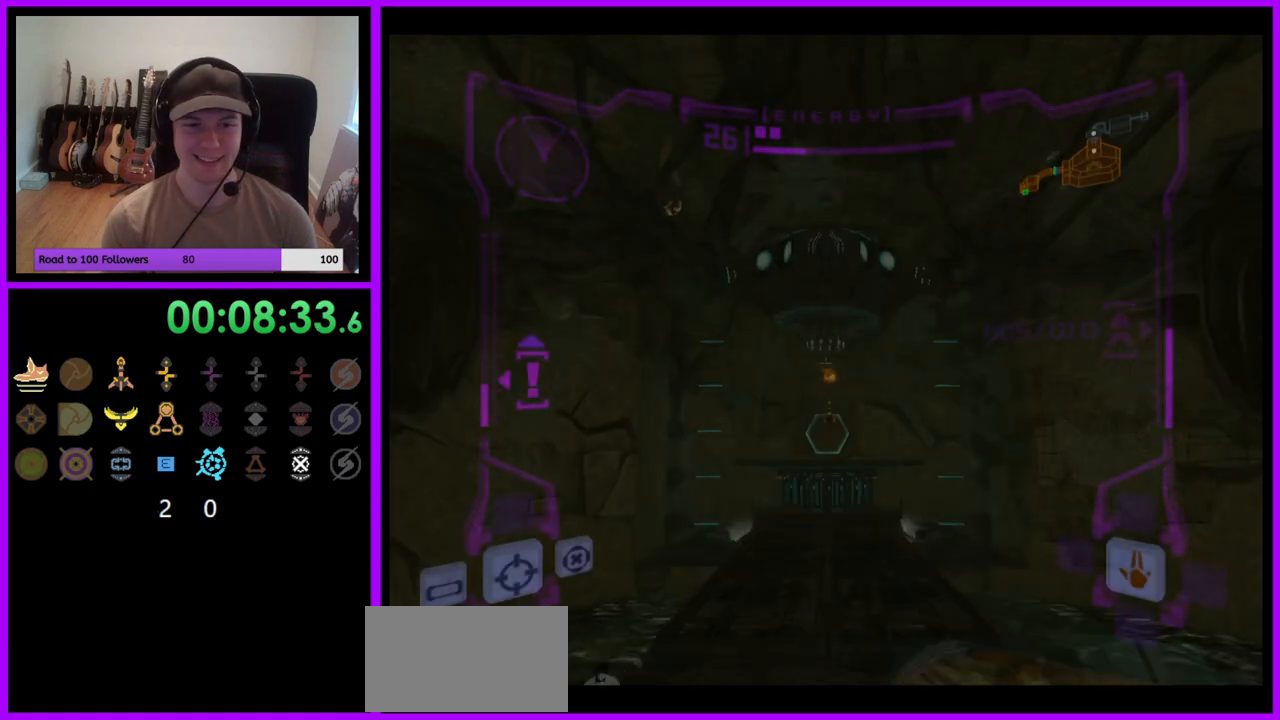
{"buttons": [], "left_stick": "up", "right_stick": "center", "events": [[250, "B", "down"], [367, "B", "up"], [500, "L1", "up"]]}
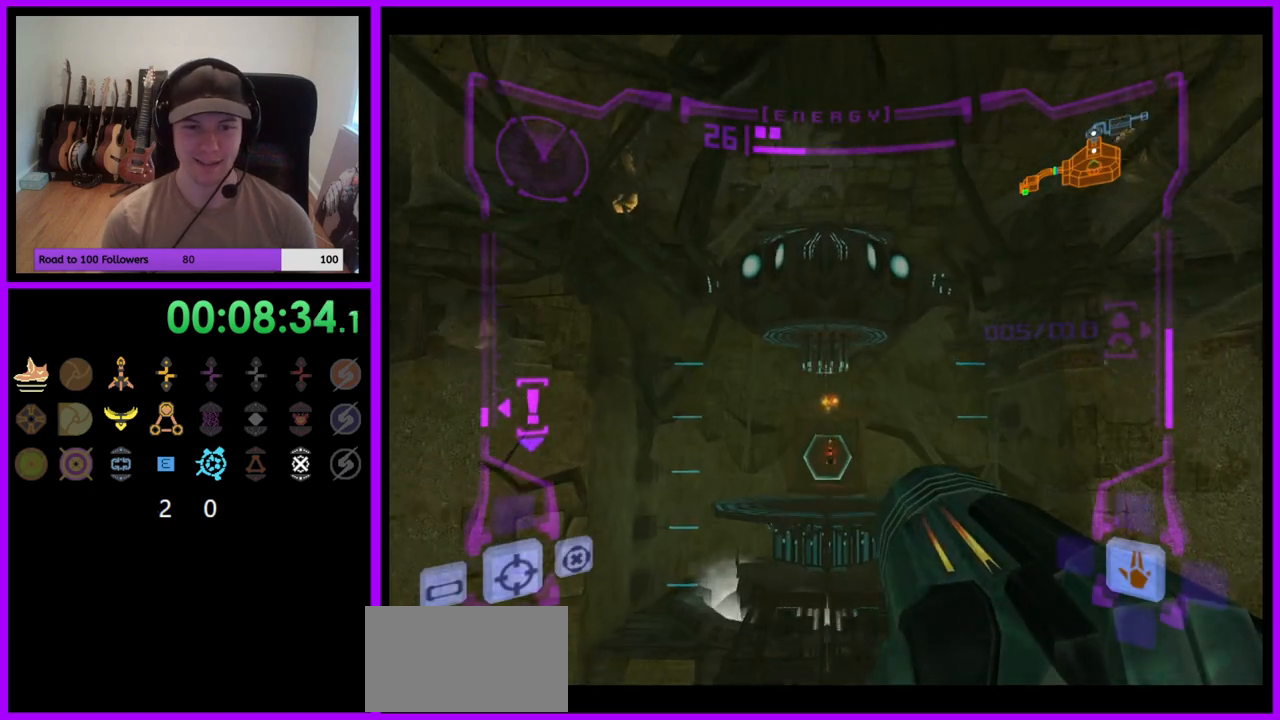
{"buttons": [], "left_stick": "up", "right_stick": "center", "events": []}
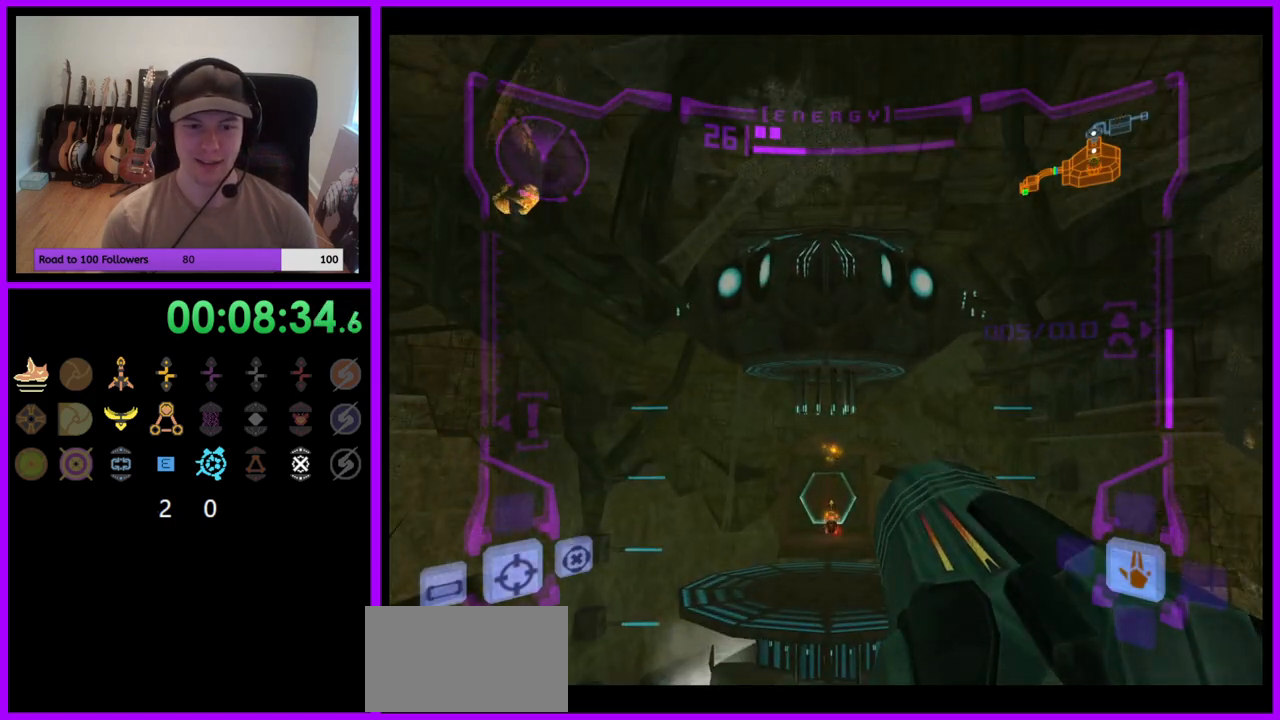
{"buttons": [], "left_stick": "up", "right_stick": "center", "events": []}
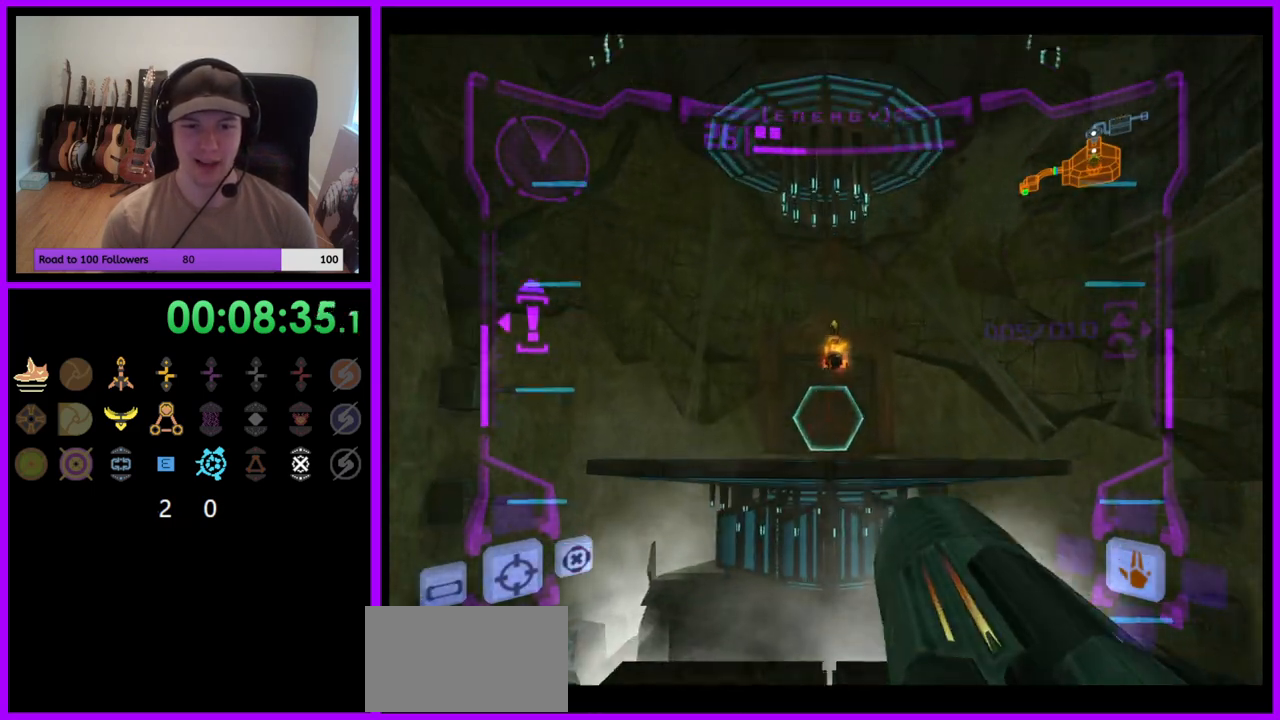
{"buttons": ["L1"], "left_stick": "up", "right_stick": "center", "events": [[17, "L1", "down"], [67, "B", "down"], [167, "B", "up"], [300, "R1", "down"], [333, "L1", "up"], [433, "L1", "down"], [467, "R1", "up"]]}
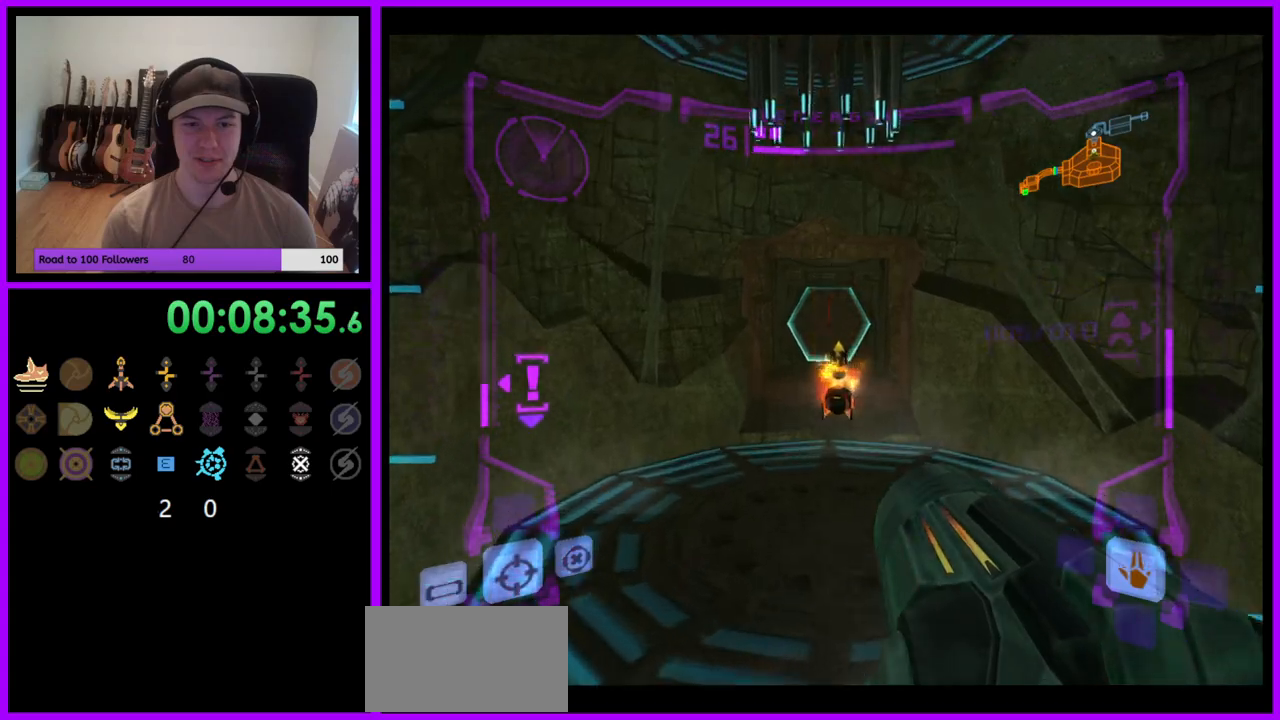
{"buttons": ["L1"], "left_stick": "up", "right_stick": "center", "events": []}
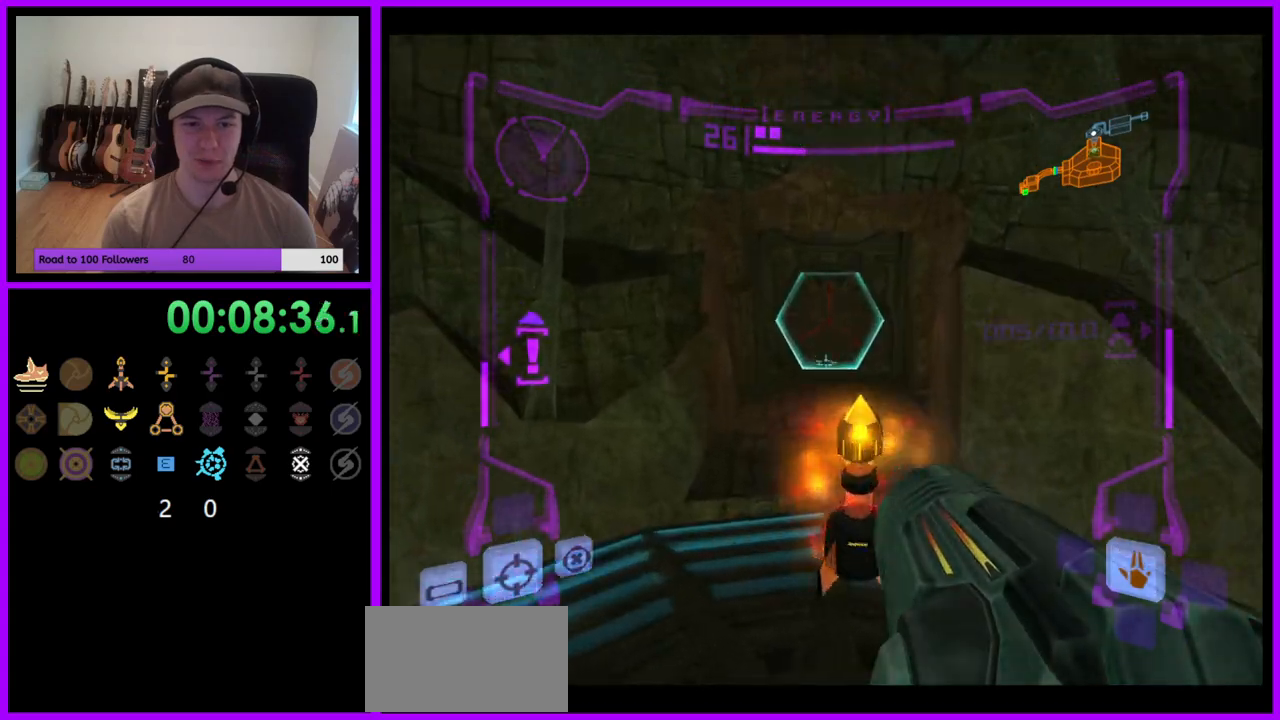
{"buttons": ["L1"], "left_stick": "up", "right_stick": "up", "events": [[100, "right_stick", "up"], [333, "L1", "up"], [383, "L1", "down"]]}
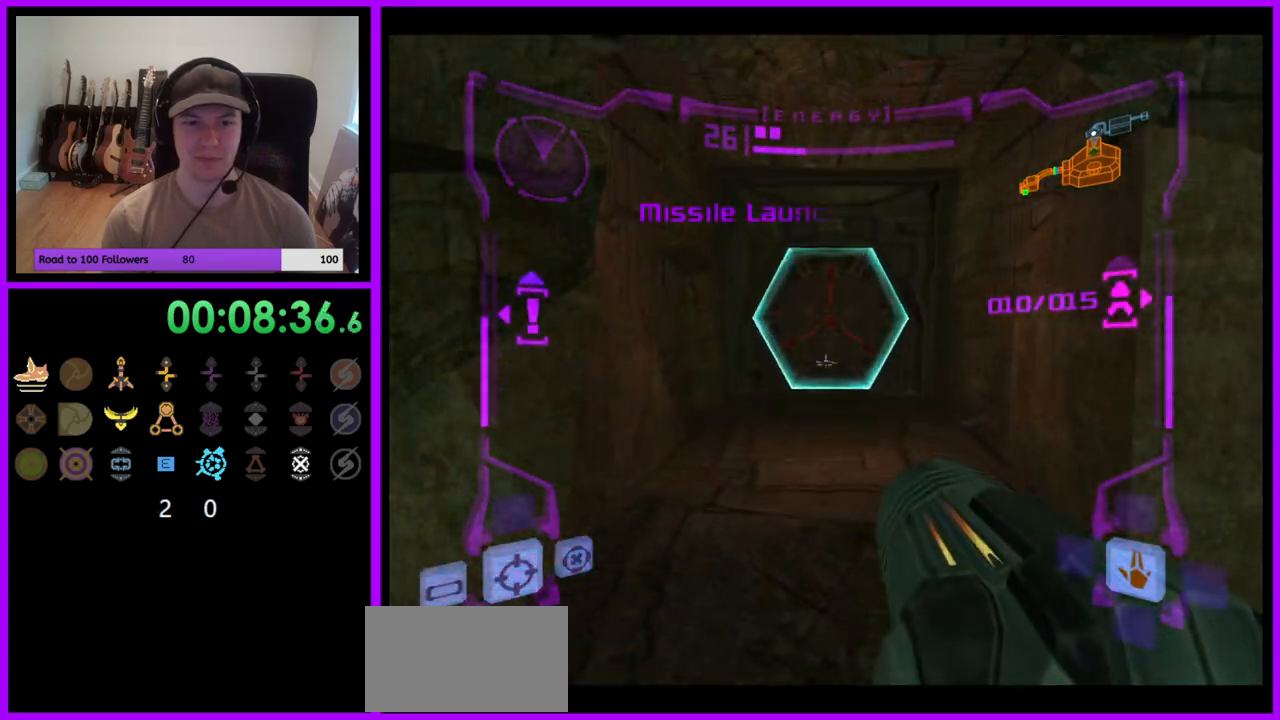
{"buttons": ["L1"], "left_stick": "up", "right_stick": "center", "events": [[117, "Y", "down"], [217, "Y", "up"], [350, "right_stick", "center"]]}
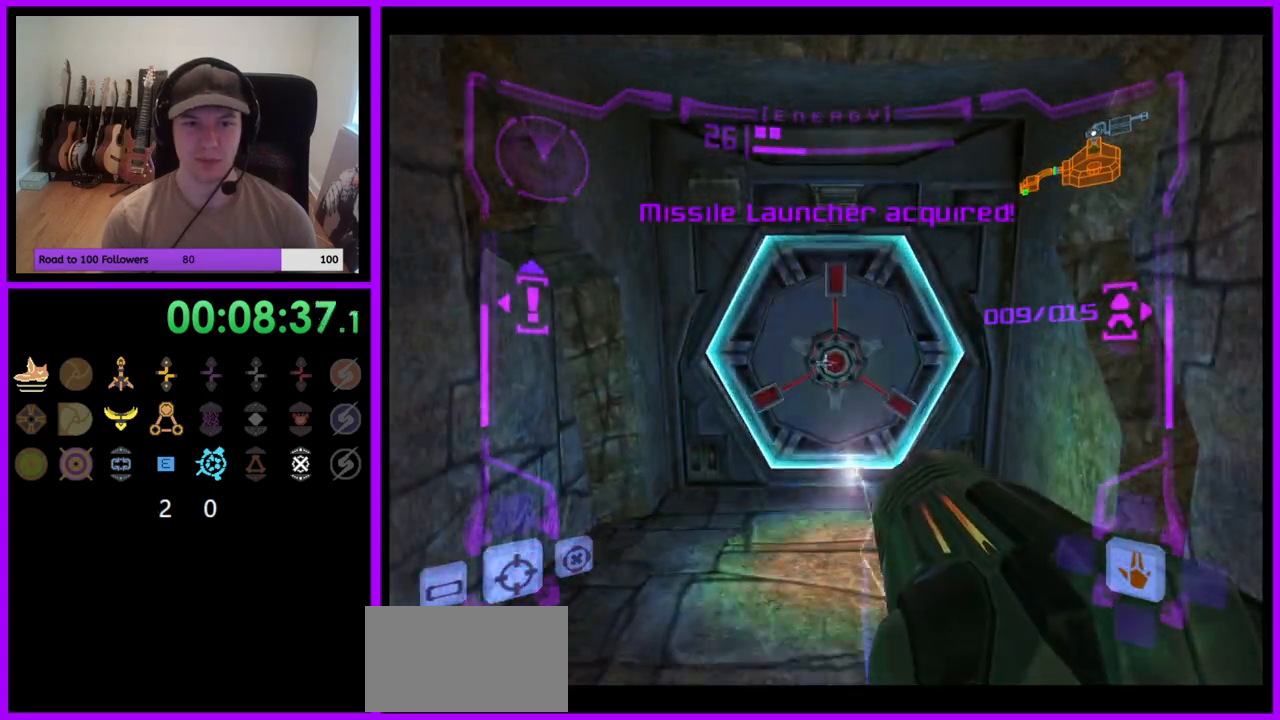
{"buttons": ["A", "L1"], "left_stick": "center", "right_stick": "center", "events": [[233, "A", "down"], [433, "left_stick", "center"]]}
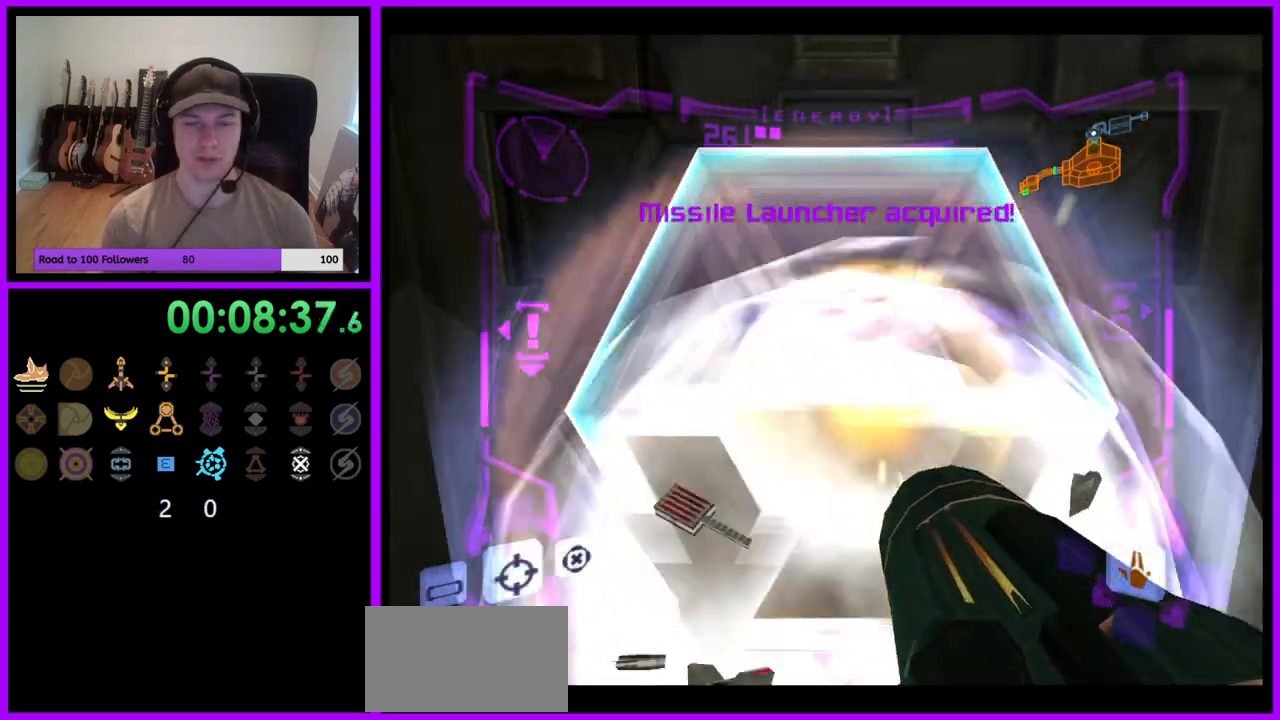
{"buttons": ["L1"], "left_stick": "center", "right_stick": "center", "events": [[183, "left_stick", "up"], [333, "A", "up"], [383, "left_stick", "center"]]}
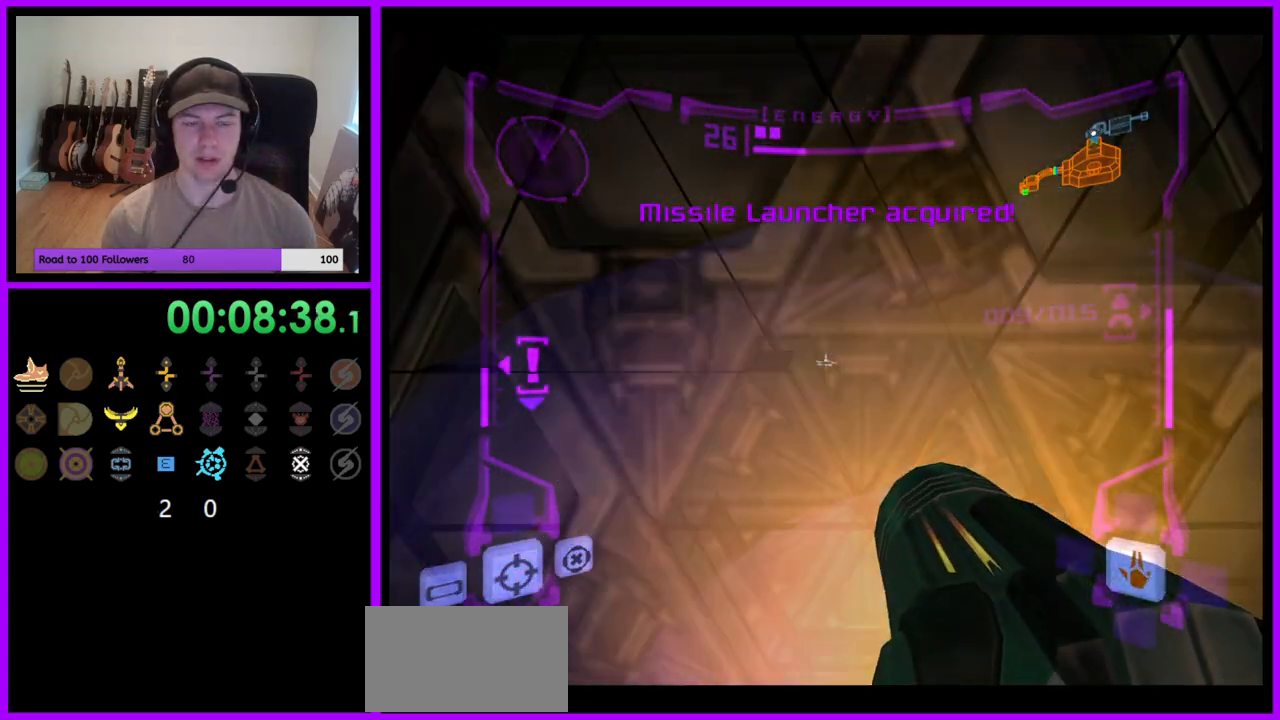
{"buttons": ["L1"], "left_stick": "up", "right_stick": "center", "events": [[33, "left_stick", "down"], [167, "left_stick", "center"], [367, "L1", "up"], [417, "left_stick", "up"], [500, "L1", "down"]]}
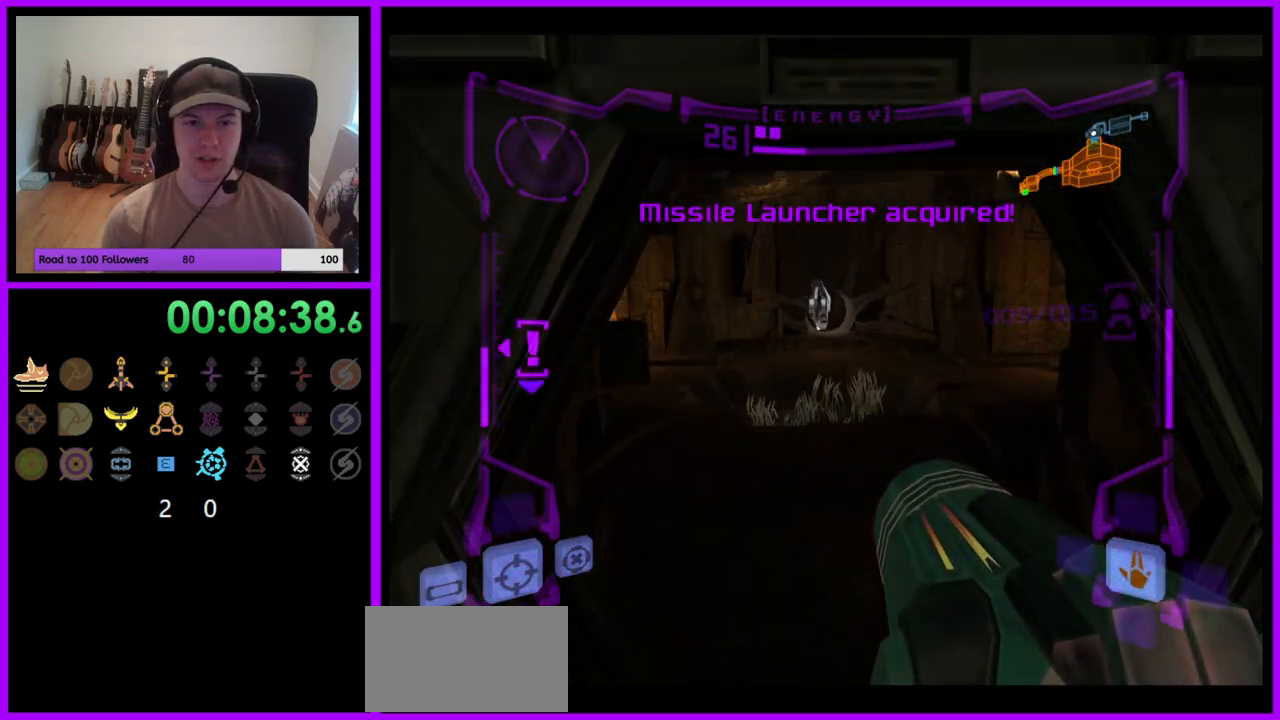
{"buttons": ["L1"], "left_stick": "up", "right_stick": "center", "events": []}